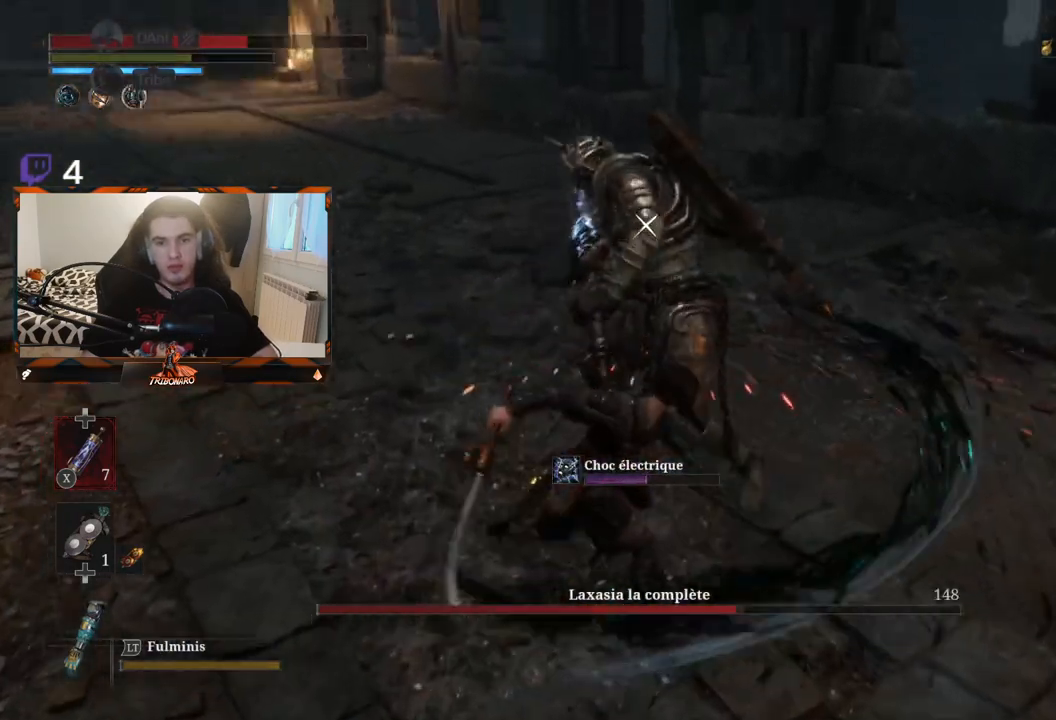
Gameplay with a controller (Xbox layout); each line is a JSON object with the inputs held at the frame after it. "events" lists button and stick changes between this image and that frame as [ms after this image, input, new state], when the widget could be followed in between.
{"buttons": [], "left_stick": "center", "right_stick": "center", "events": [[67, "R1", "down"], [183, "R1", "up"], [250, "R1", "down"], [367, "R1", "up"], [450, "R1", "down"], [500, "R1", "up"]]}
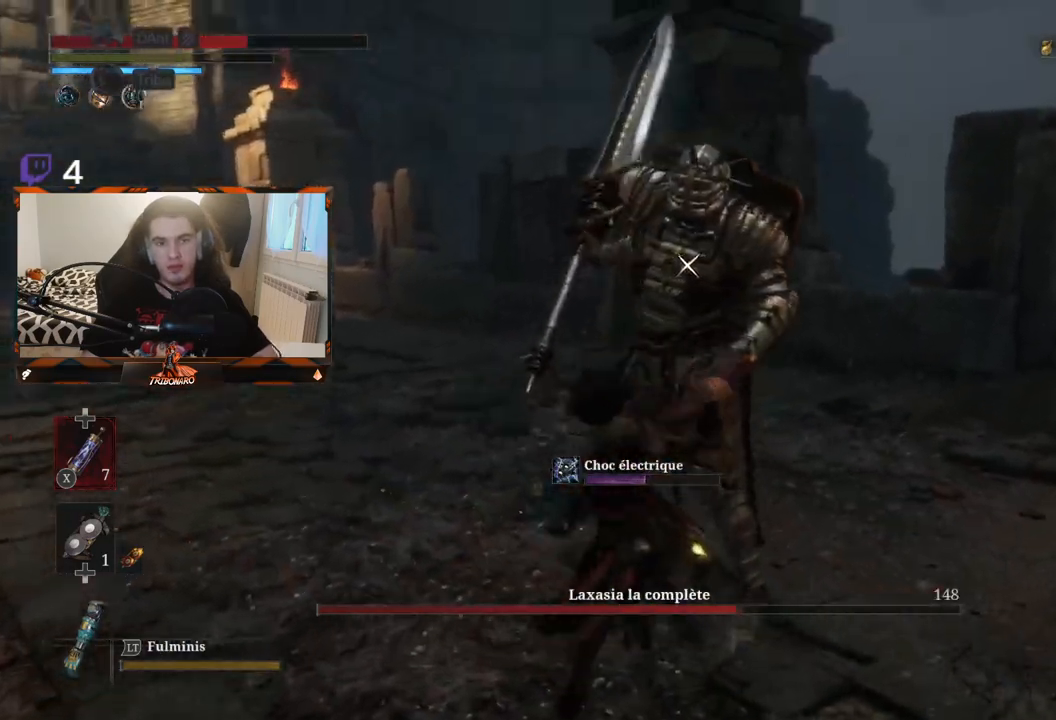
{"buttons": ["R1"], "left_stick": "center", "right_stick": "center", "events": [[350, "R1", "down"], [450, "R1", "up"], [483, "R1", "down"]]}
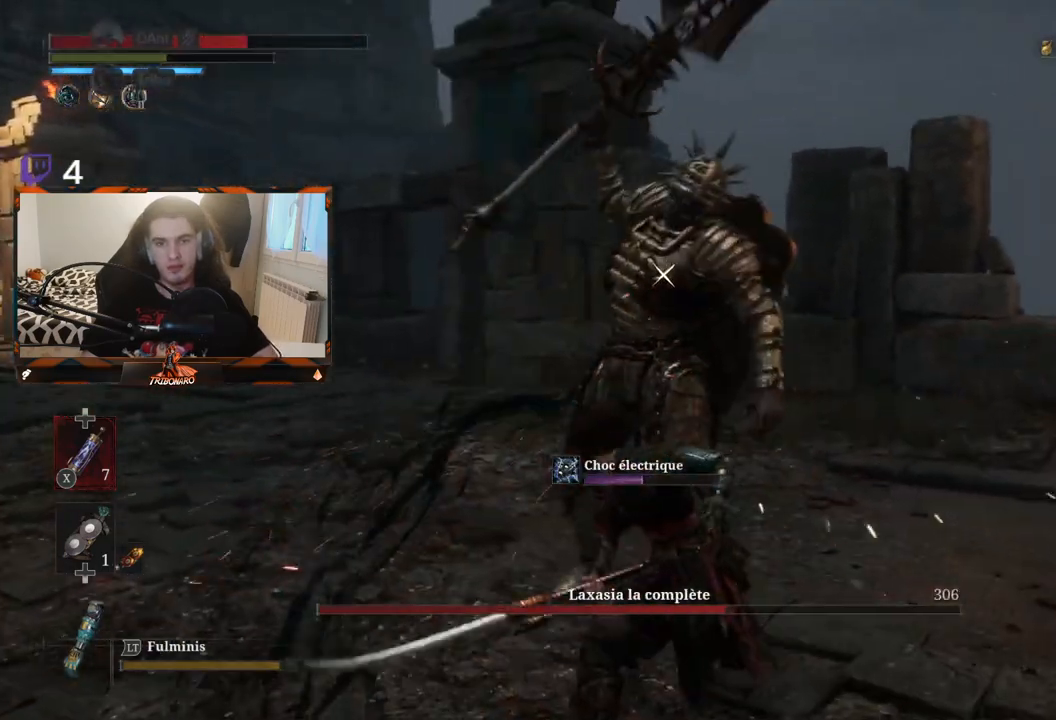
{"buttons": [], "left_stick": "center", "right_stick": "center", "events": [[100, "R1", "up"]]}
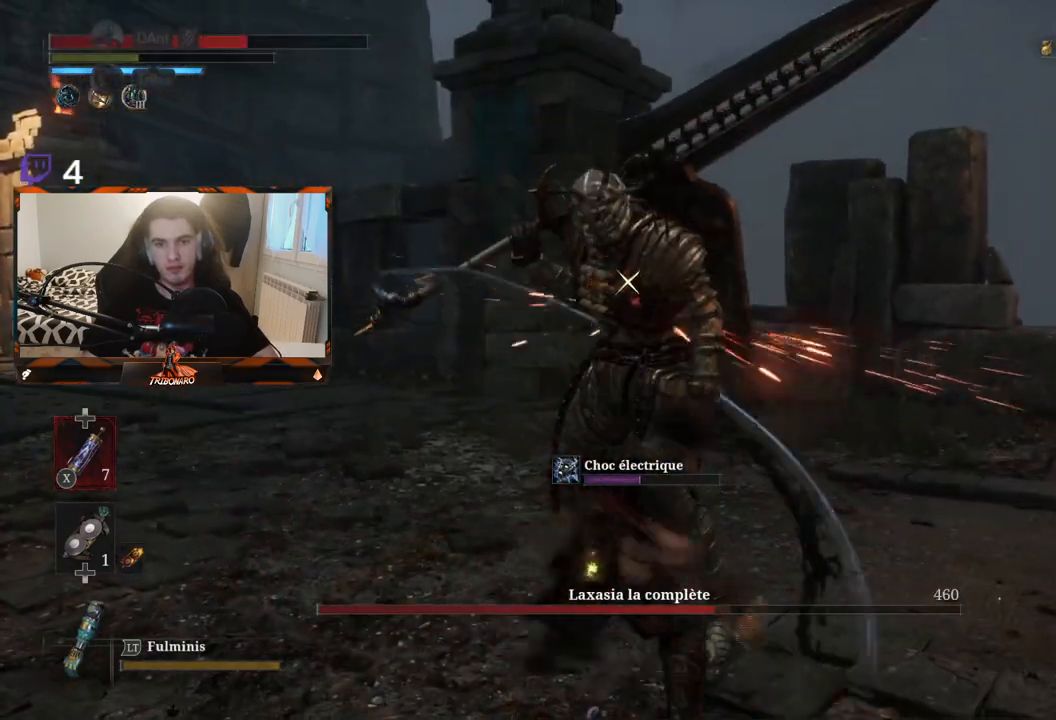
{"buttons": [], "left_stick": "center", "right_stick": "center", "events": []}
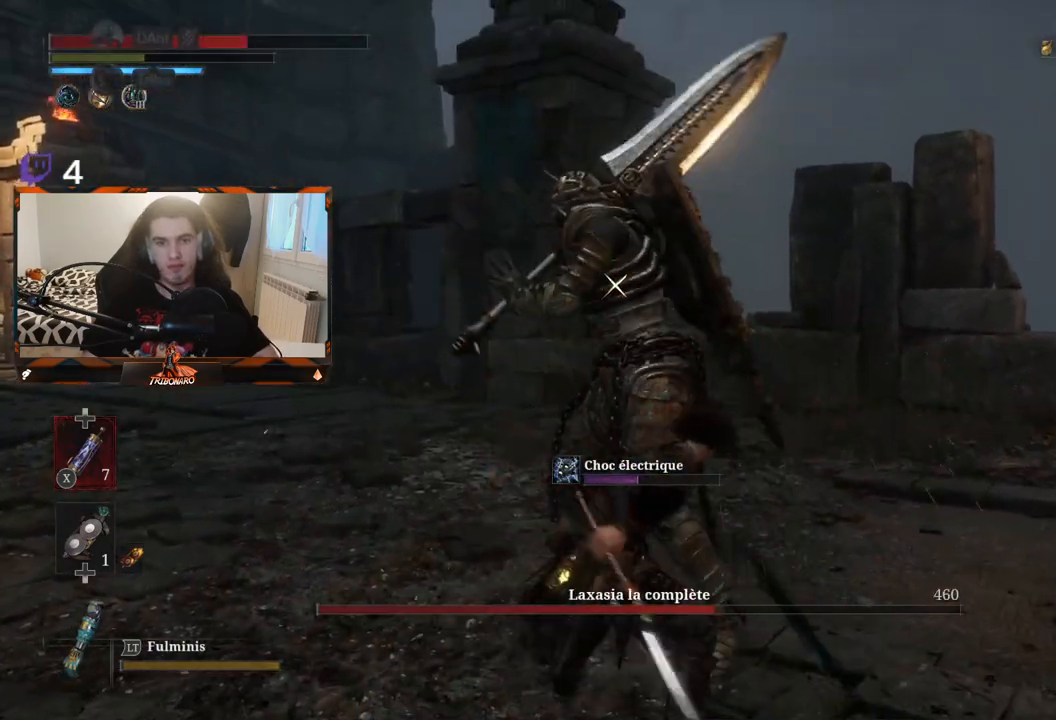
{"buttons": [], "left_stick": "down-right", "right_stick": "center", "events": [[183, "left_stick", "right"], [300, "left_stick", "down-right"]]}
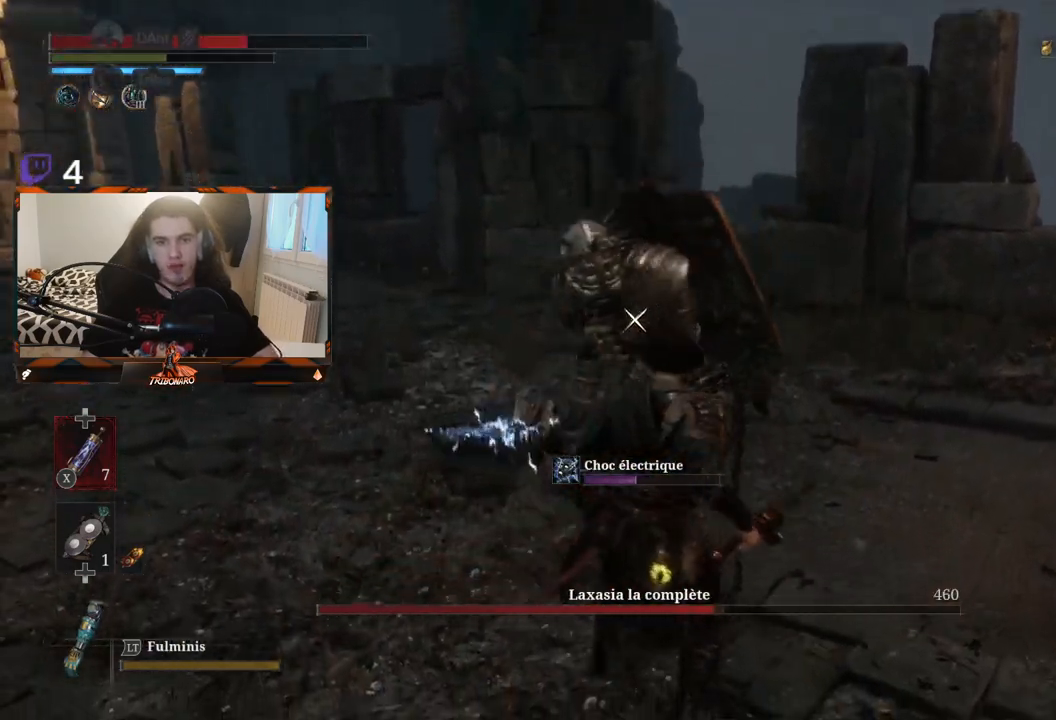
{"buttons": [], "left_stick": "right", "right_stick": "center", "events": [[167, "left_stick", "right"]]}
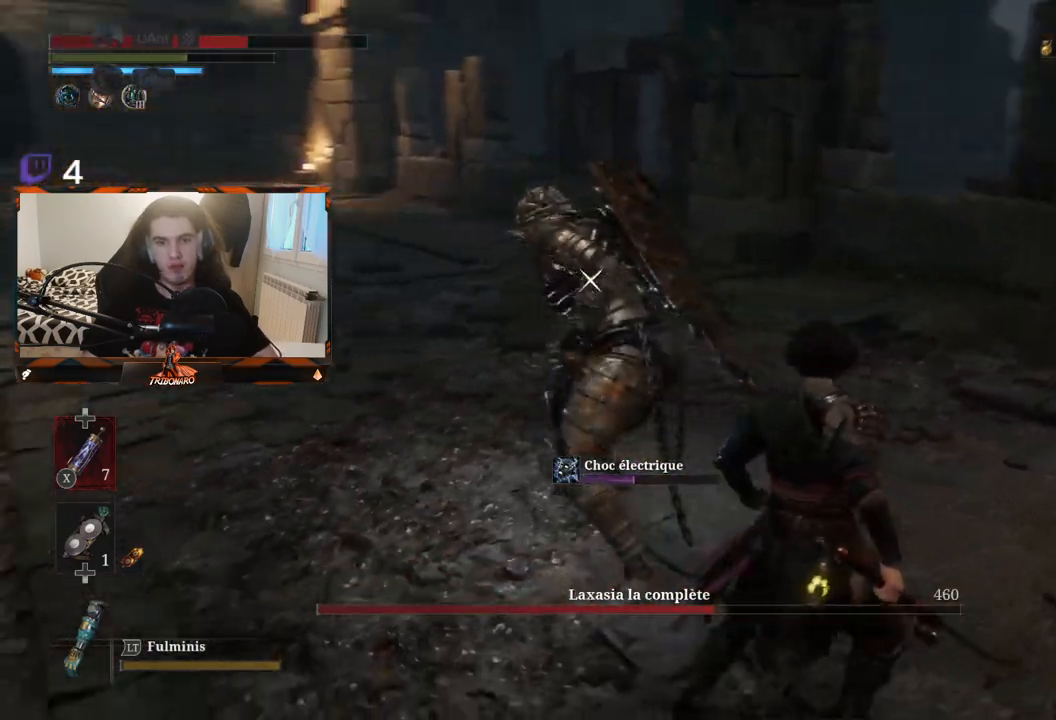
{"buttons": [], "left_stick": "right", "right_stick": "center", "events": []}
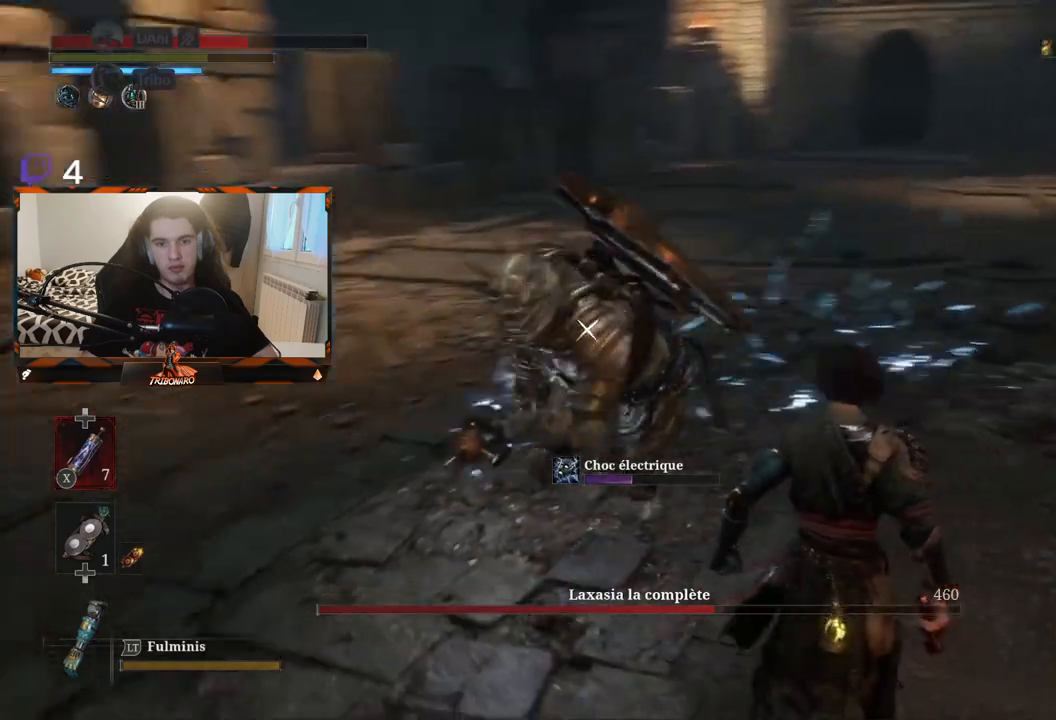
{"buttons": [], "left_stick": "right", "right_stick": "center", "events": [[317, "R1", "down"], [383, "R1", "up"]]}
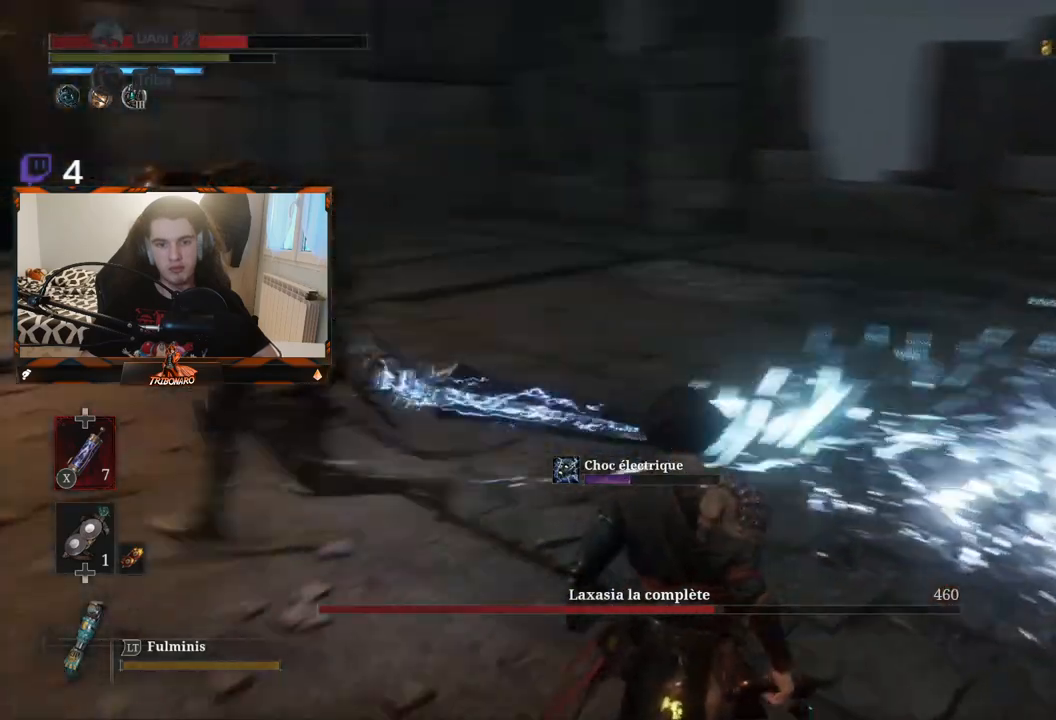
{"buttons": [], "left_stick": "center", "right_stick": "center", "events": [[17, "left_stick", "down-right"], [250, "left_stick", "center"]]}
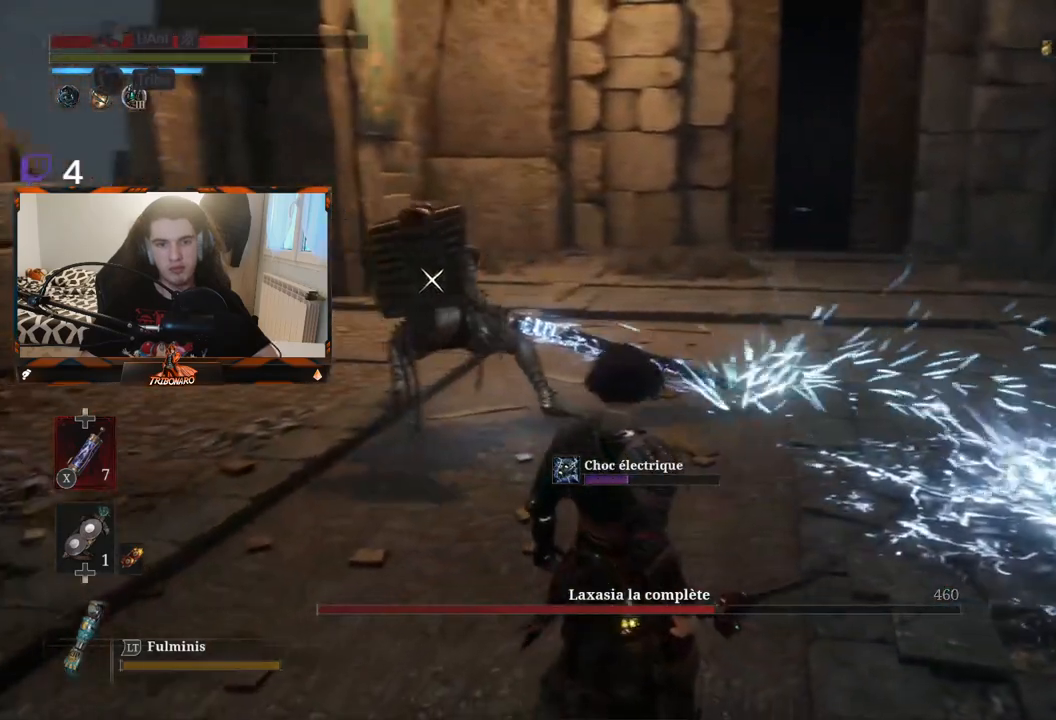
{"buttons": [], "left_stick": "up-left", "right_stick": "center", "events": [[167, "left_stick", "up-left"]]}
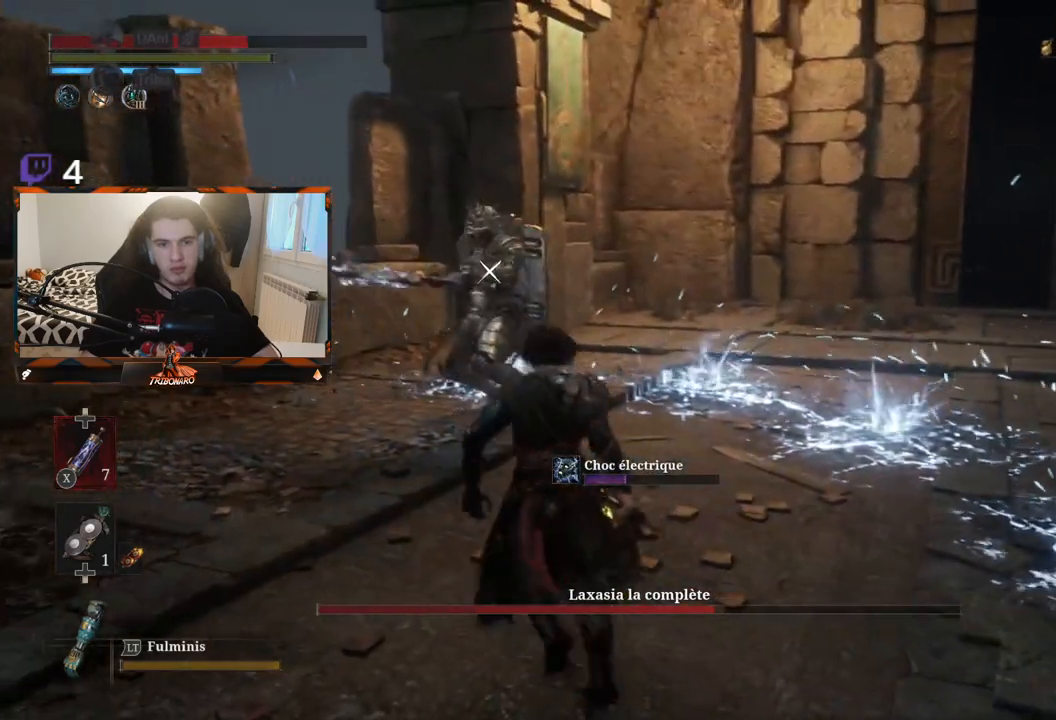
{"buttons": [], "left_stick": "up-left", "right_stick": "center", "events": []}
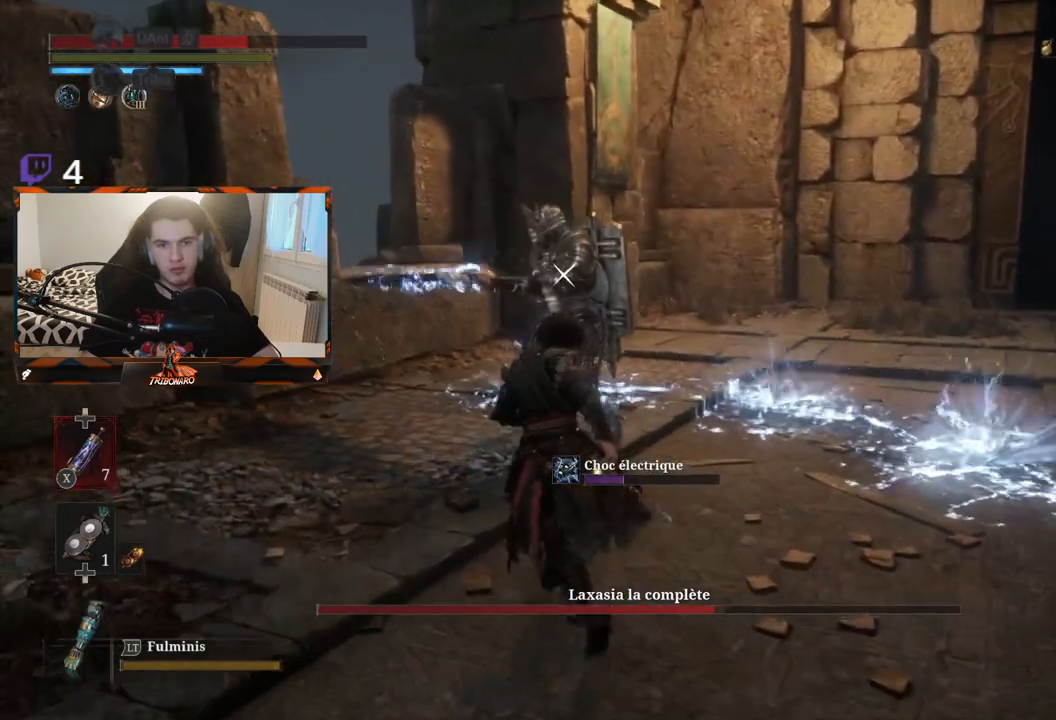
{"buttons": [], "left_stick": "up-left", "right_stick": "center", "events": [[433, "R1", "down"], [500, "R1", "up"]]}
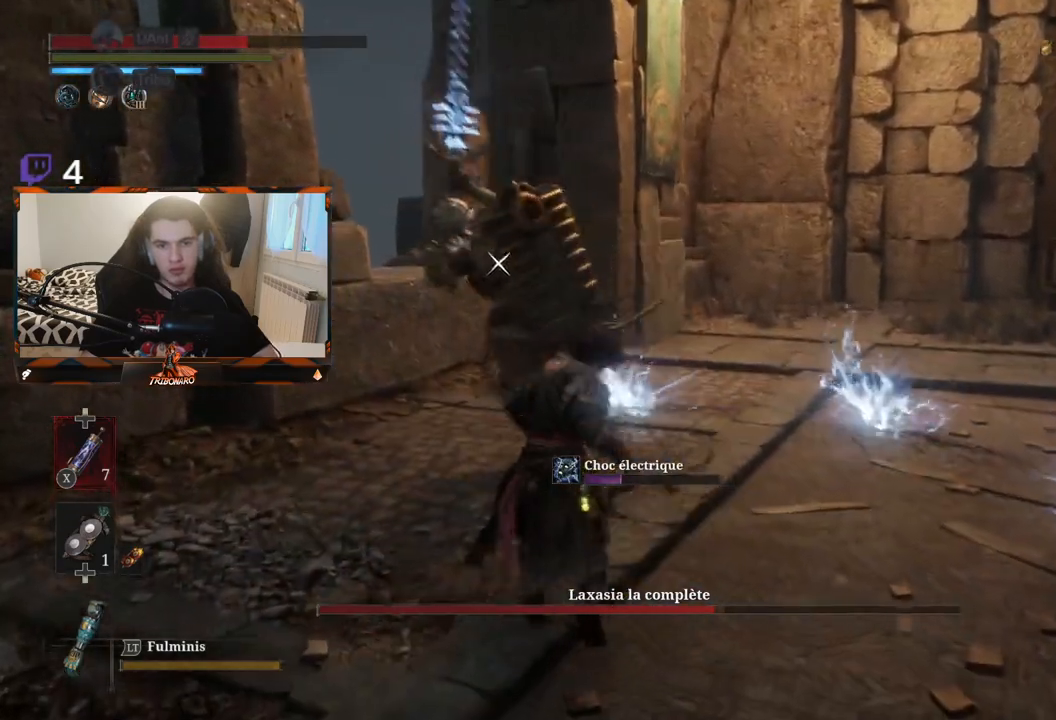
{"buttons": [], "left_stick": "center", "right_stick": "center", "events": [[150, "left_stick", "center"]]}
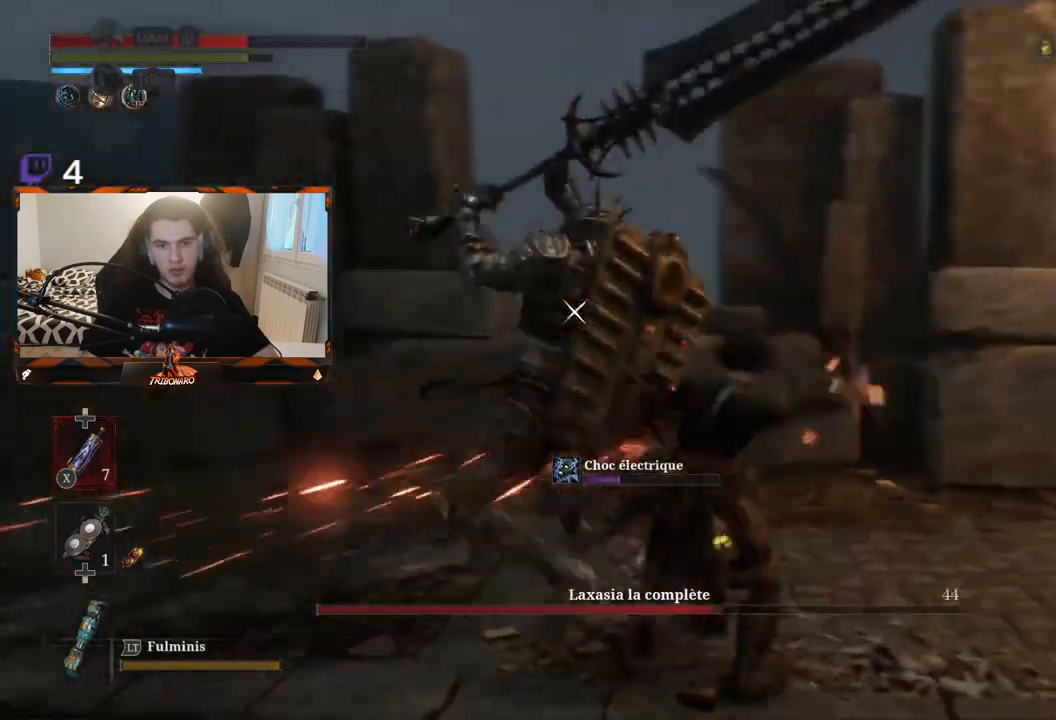
{"buttons": ["L1"], "left_stick": "center", "right_stick": "center", "events": [[250, "L1", "down"]]}
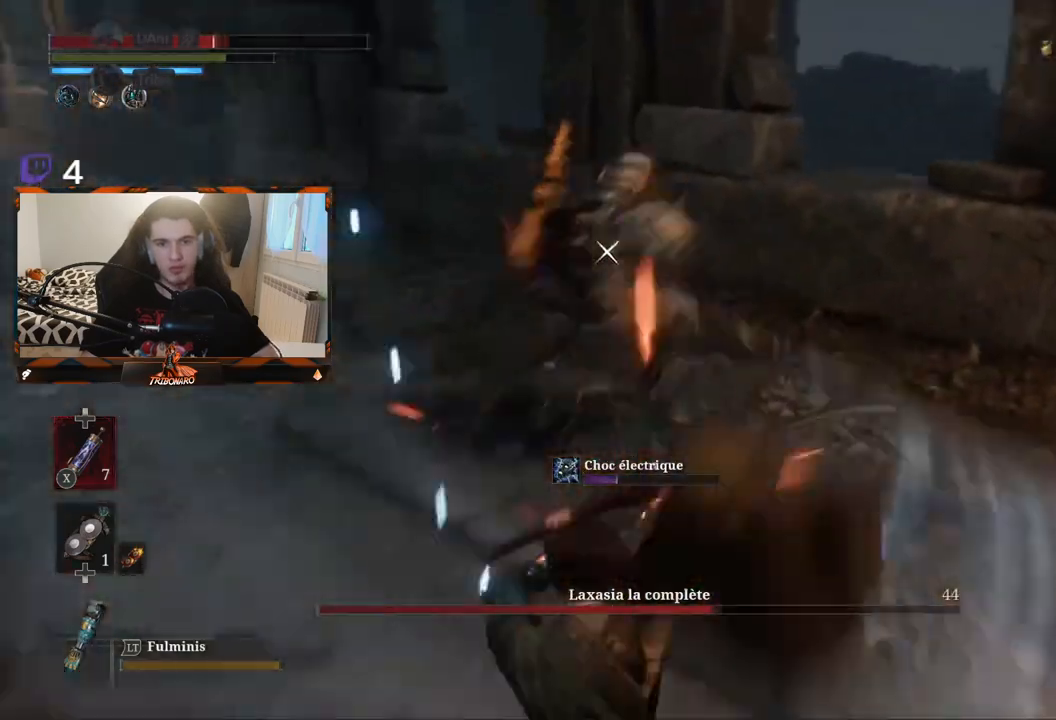
{"buttons": [], "left_stick": "up", "right_stick": "center", "events": [[17, "L1", "up"], [333, "left_stick", "up"]]}
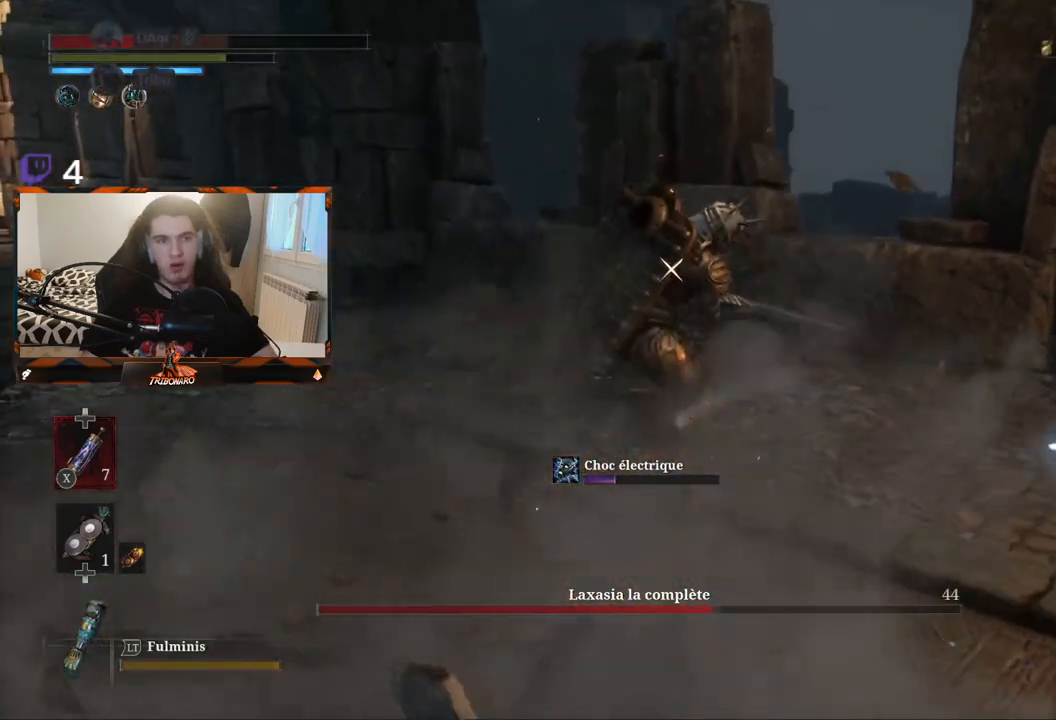
{"buttons": [], "left_stick": "up-right", "right_stick": "center", "events": [[400, "left_stick", "up-right"]]}
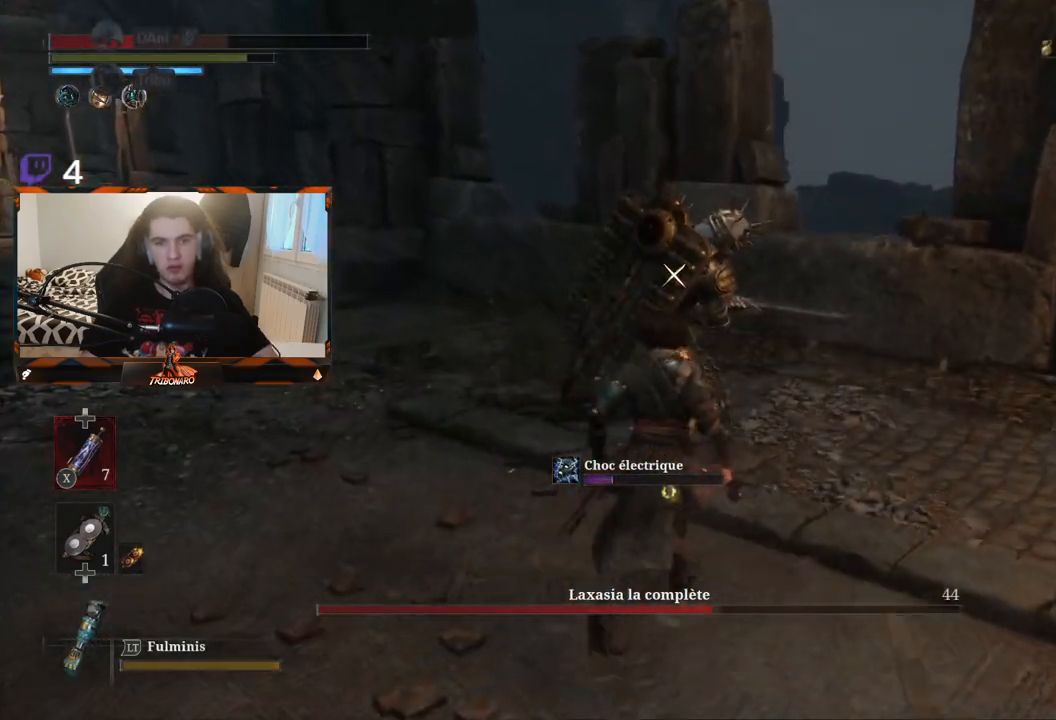
{"buttons": [], "left_stick": "center", "right_stick": "center", "events": [[250, "R1", "down"], [350, "R1", "up"], [350, "left_stick", "center"]]}
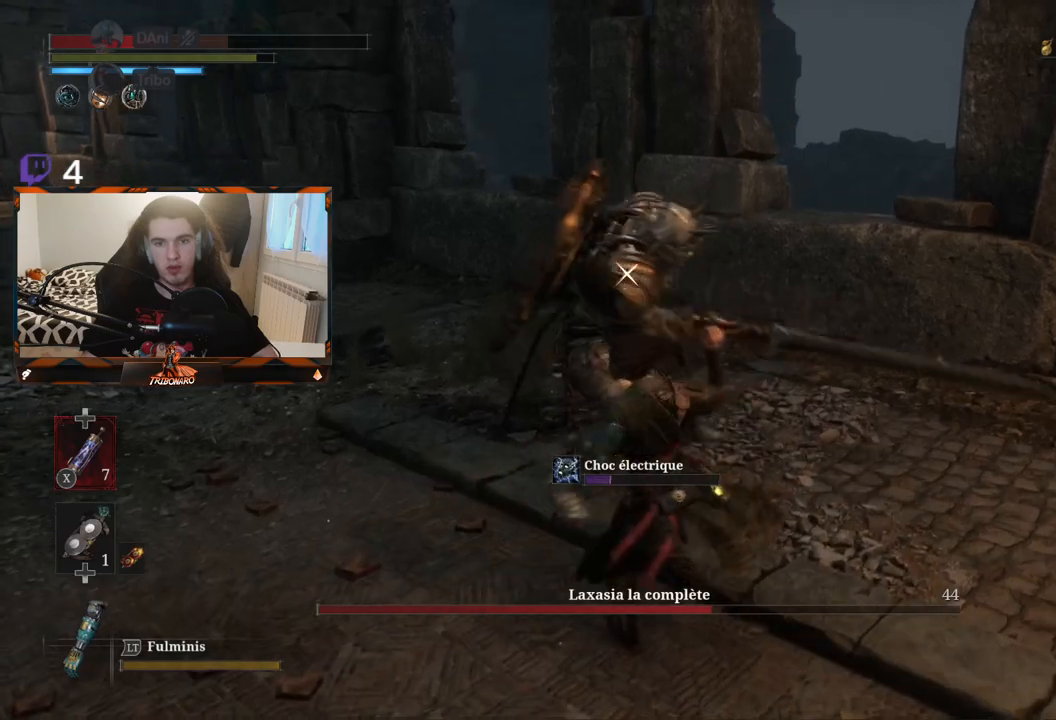
{"buttons": [], "left_stick": "center", "right_stick": "center", "events": []}
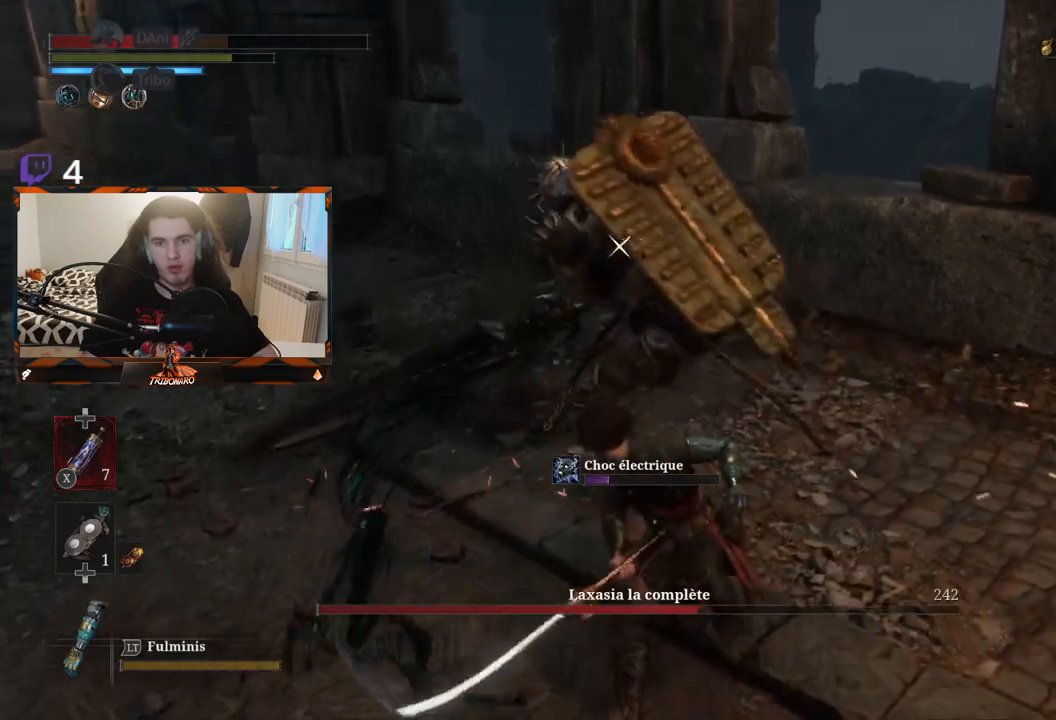
{"buttons": [], "left_stick": "center", "right_stick": "center", "events": []}
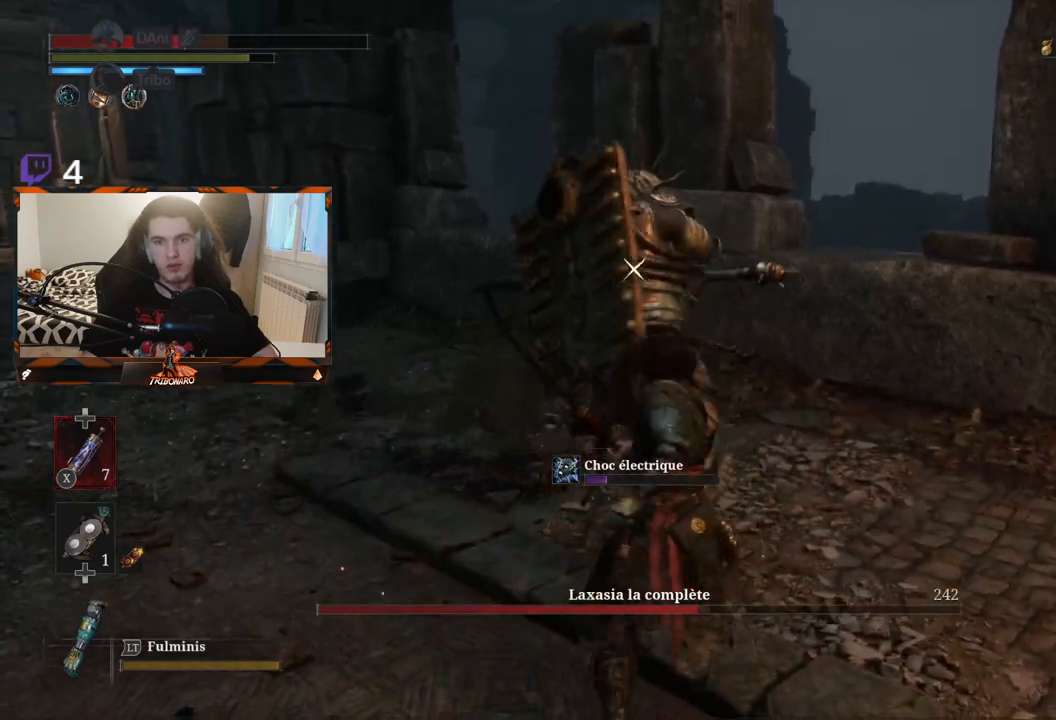
{"buttons": ["L1"], "left_stick": "center", "right_stick": "center", "events": [[100, "L1", "down"]]}
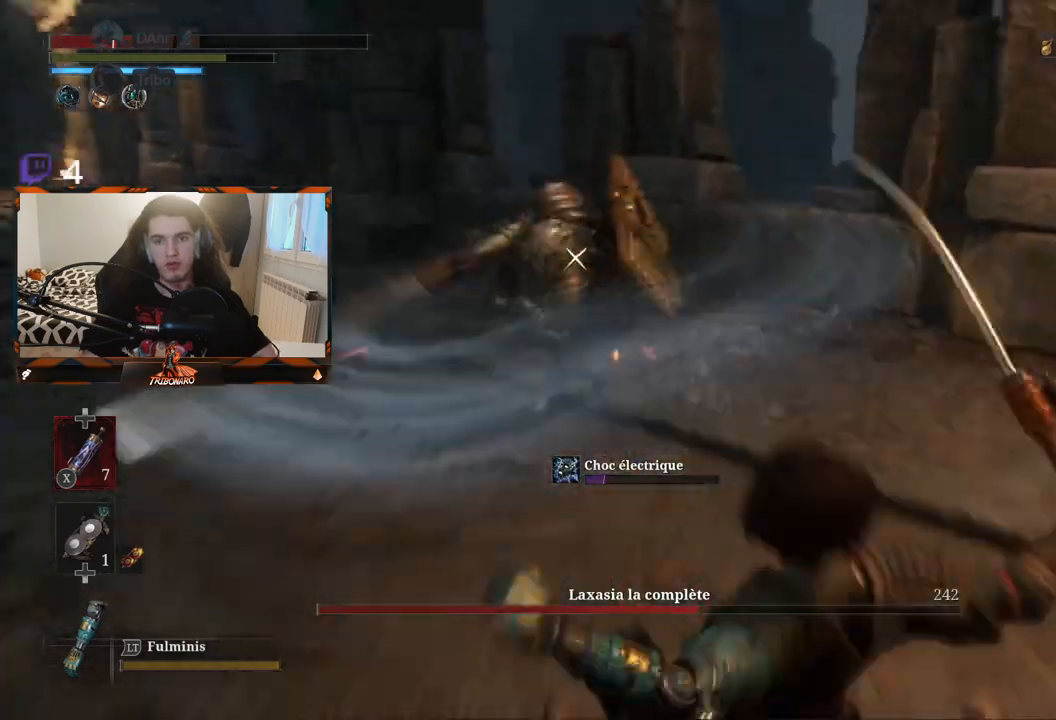
{"buttons": [], "left_stick": "up-left", "right_stick": "center", "events": [[33, "L1", "up"], [217, "left_stick", "up"], [267, "left_stick", "up-left"]]}
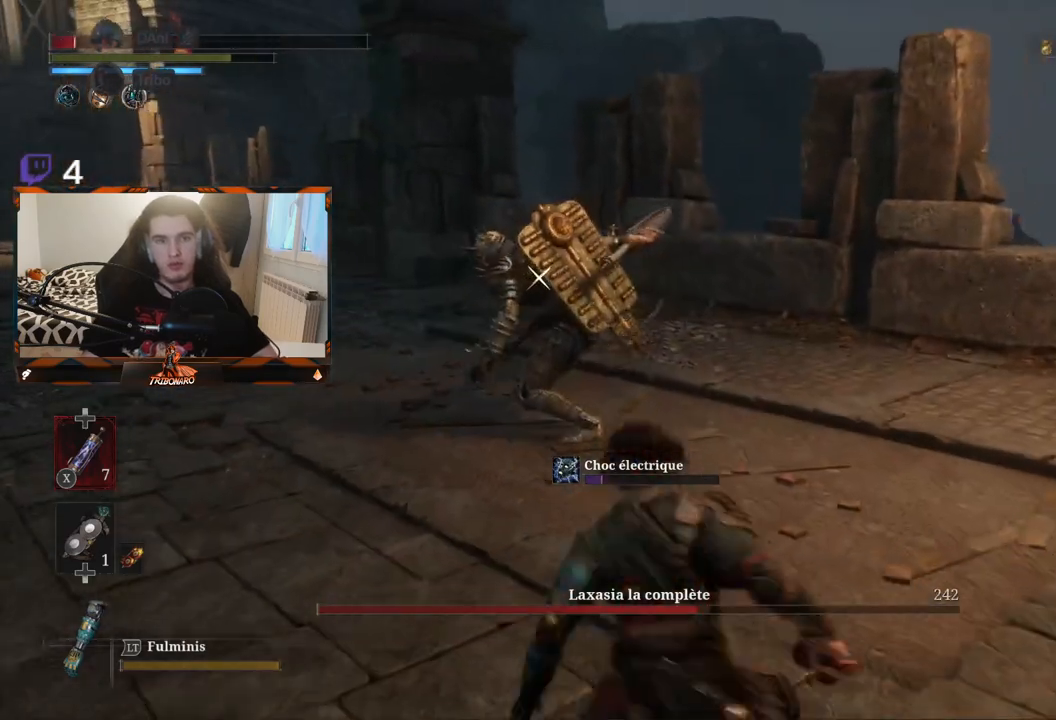
{"buttons": [], "left_stick": "up", "right_stick": "center", "events": [[417, "left_stick", "up"]]}
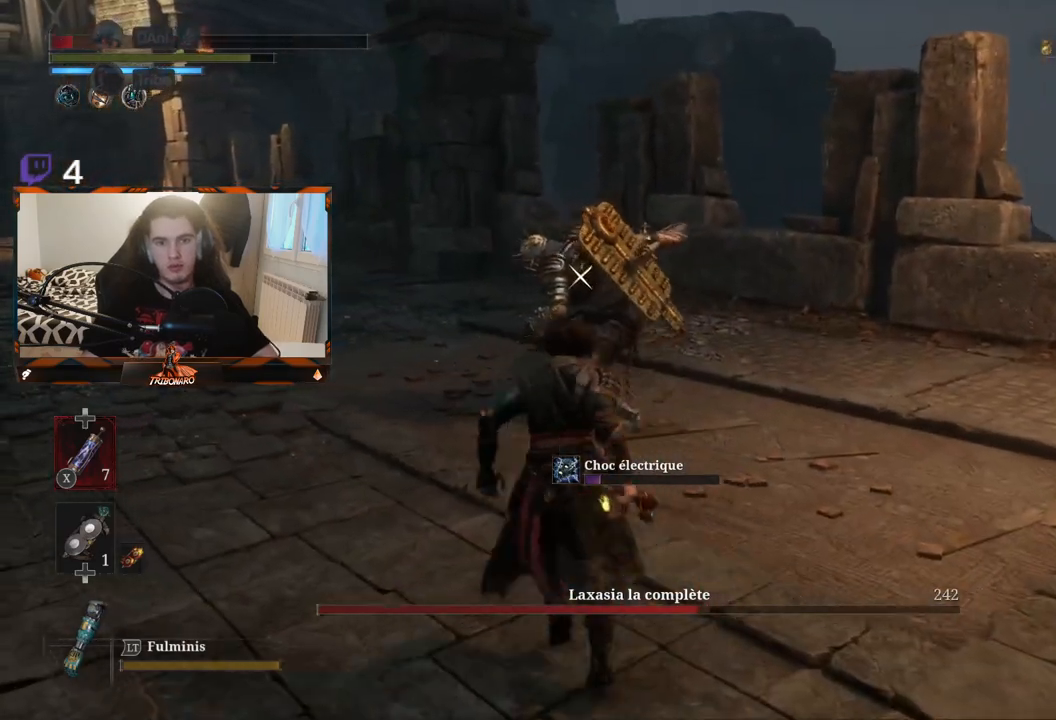
{"buttons": [], "left_stick": "up", "right_stick": "center", "events": [[83, "X", "down"], [150, "X", "up"]]}
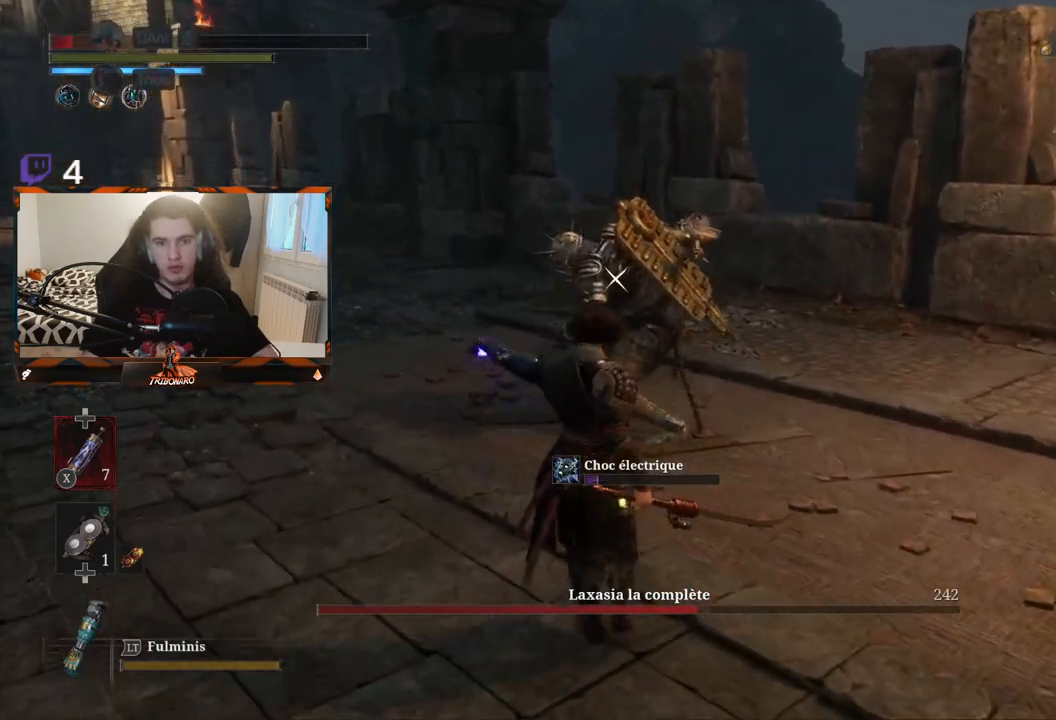
{"buttons": ["R1"], "left_stick": "up", "right_stick": "center", "events": [[483, "R1", "down"]]}
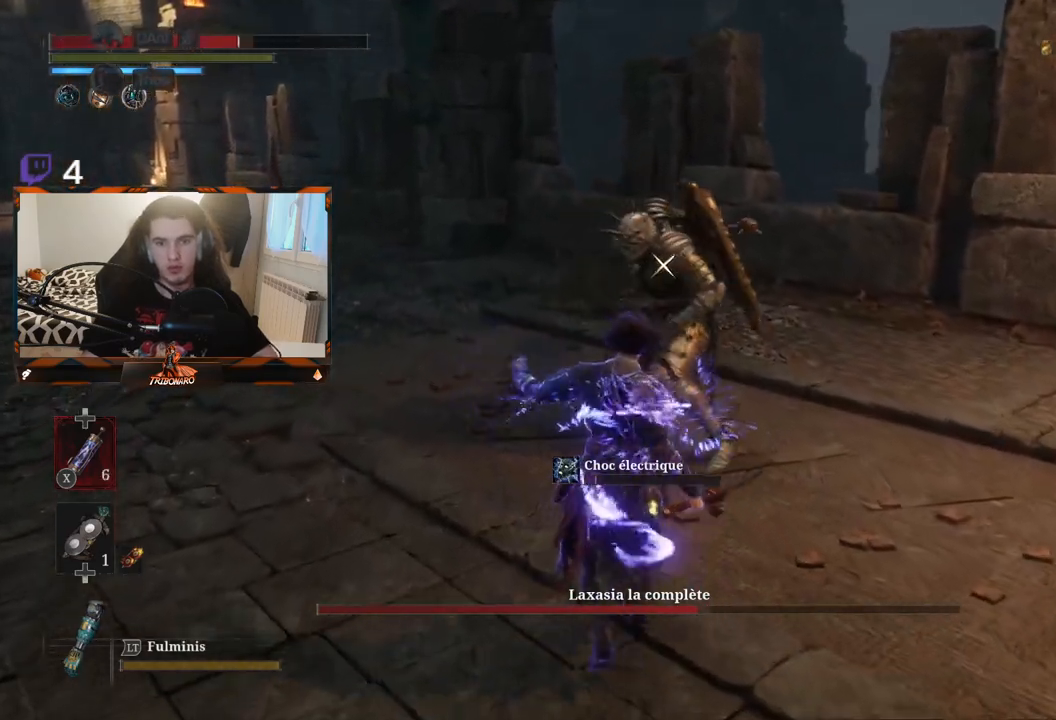
{"buttons": [], "left_stick": "center", "right_stick": "center", "events": [[83, "R1", "up"], [83, "left_stick", "center"]]}
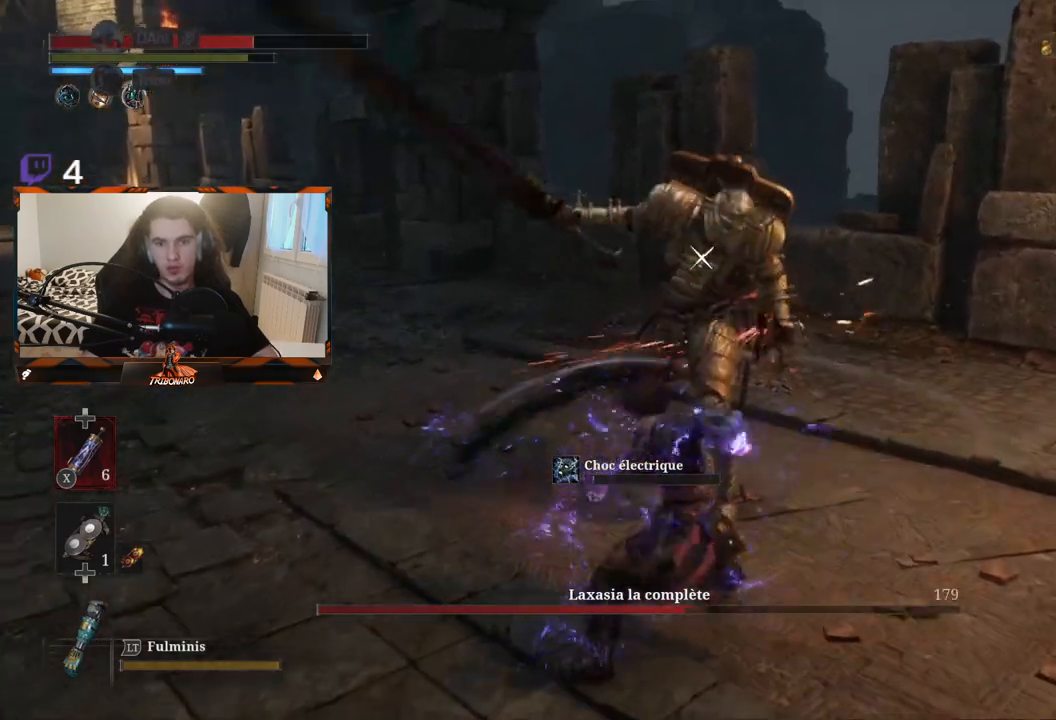
{"buttons": [], "left_stick": "center", "right_stick": "center", "events": [[233, "R1", "down"], [333, "R1", "up"]]}
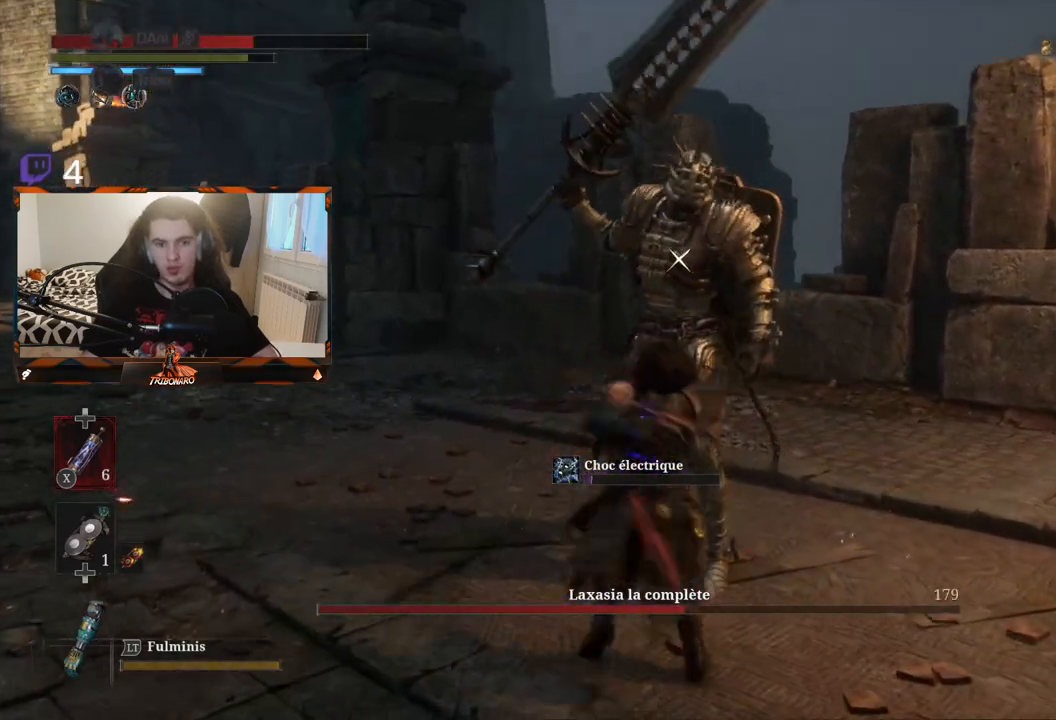
{"buttons": ["R1"], "left_stick": "center", "right_stick": "center", "events": [[483, "R1", "down"]]}
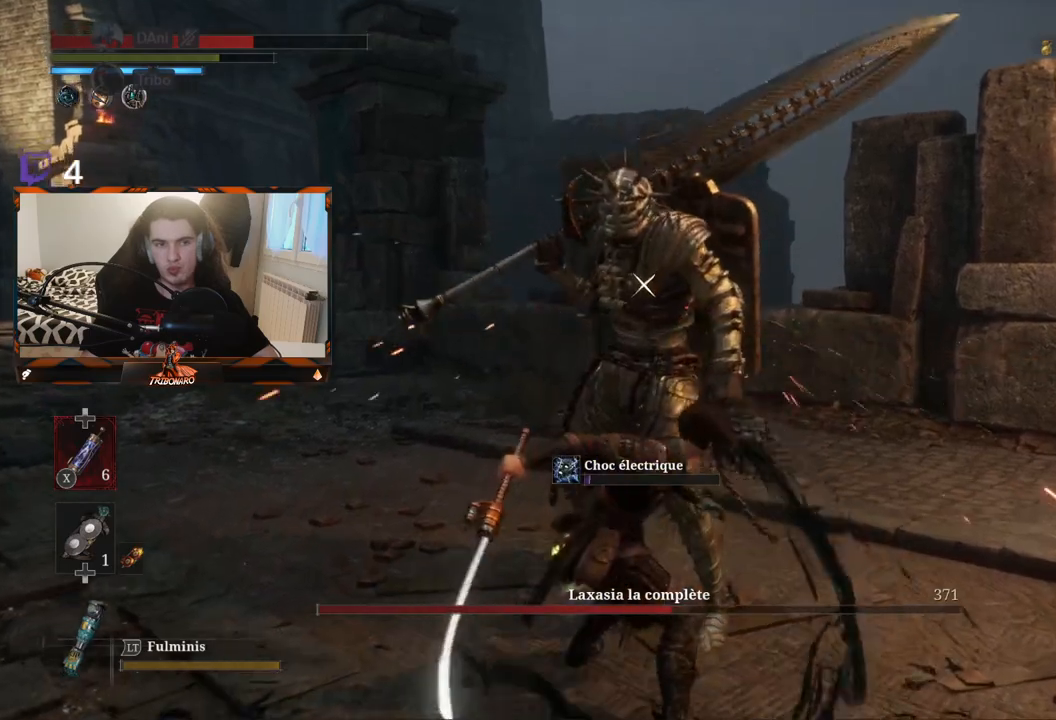
{"buttons": [], "left_stick": "center", "right_stick": "center", "events": [[117, "R1", "up"]]}
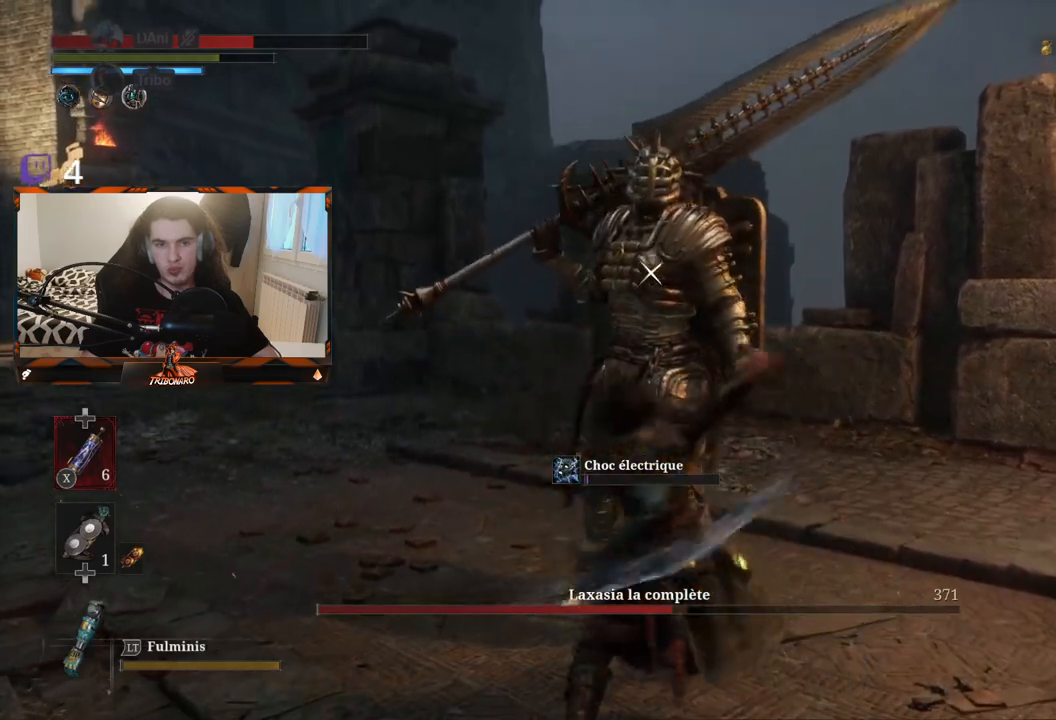
{"buttons": [], "left_stick": "center", "right_stick": "center", "events": []}